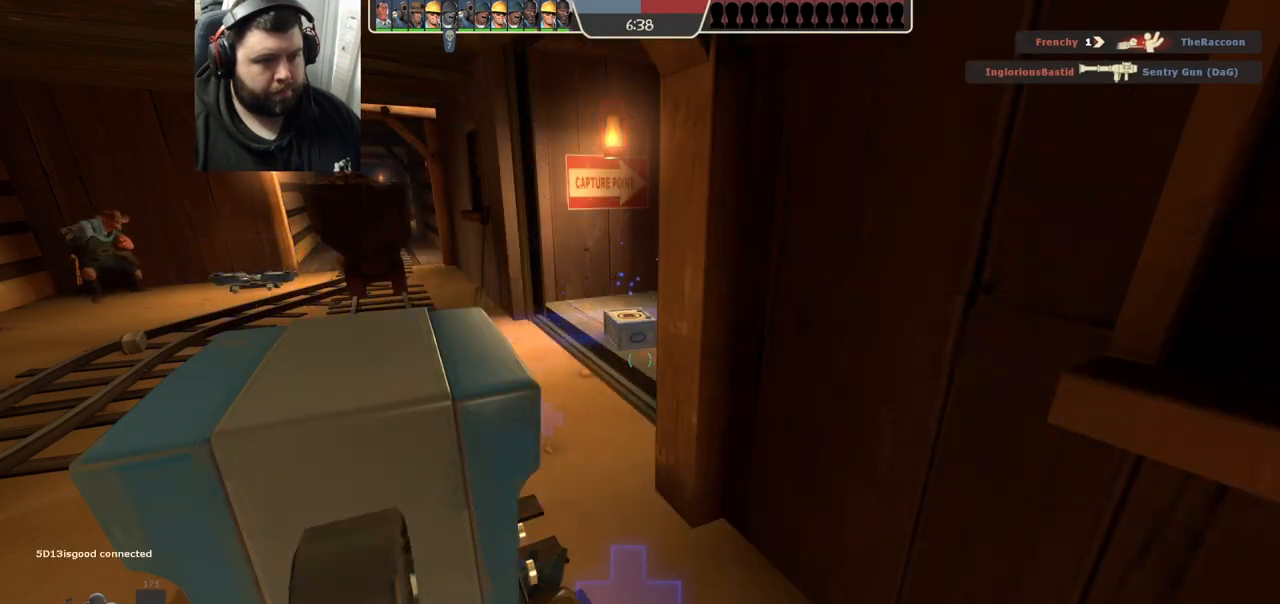
Gameplay with a controller (PlayStation layout); each line is a JSON object with the inputs held at the frame after it (dt_ms = milliseconds from this image to that frame). "events" lists button and stick changes between this image and that frame as [ms after this image, input, new state], when the widget could be followed in between.
{"dt_ms": 500, "buttons": [], "left_stick": "center", "right_stick": "center", "events": [[350, "R1", "down"], [467, "R1", "up"]]}
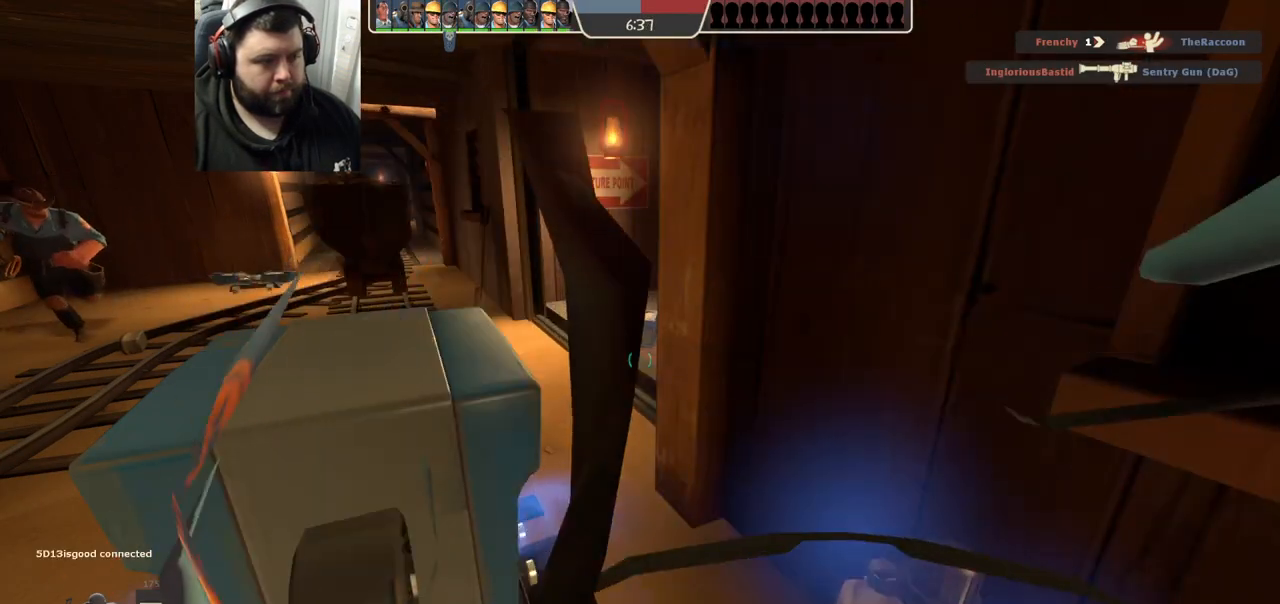
{"dt_ms": 500, "buttons": [], "left_stick": "center", "right_stick": "center", "events": [[83, "SQUARE", "down"], [167, "SQUARE", "up"], [250, "SQUARE", "down"], [317, "SQUARE", "up"], [400, "SQUARE", "down"], [467, "SQUARE", "up"]]}
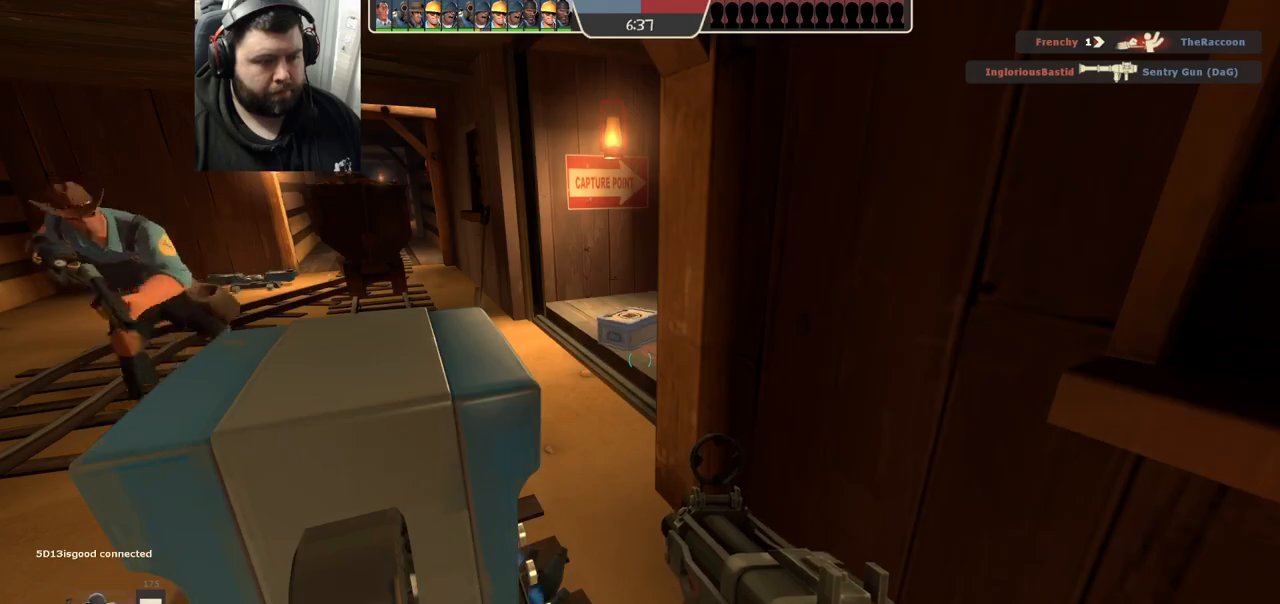
{"dt_ms": 500, "buttons": [], "left_stick": "up-left", "right_stick": "center", "events": [[50, "SQUARE", "down"], [100, "SQUARE", "up"], [200, "SQUARE", "down"], [267, "SQUARE", "up"], [317, "left_stick", "up-left"]]}
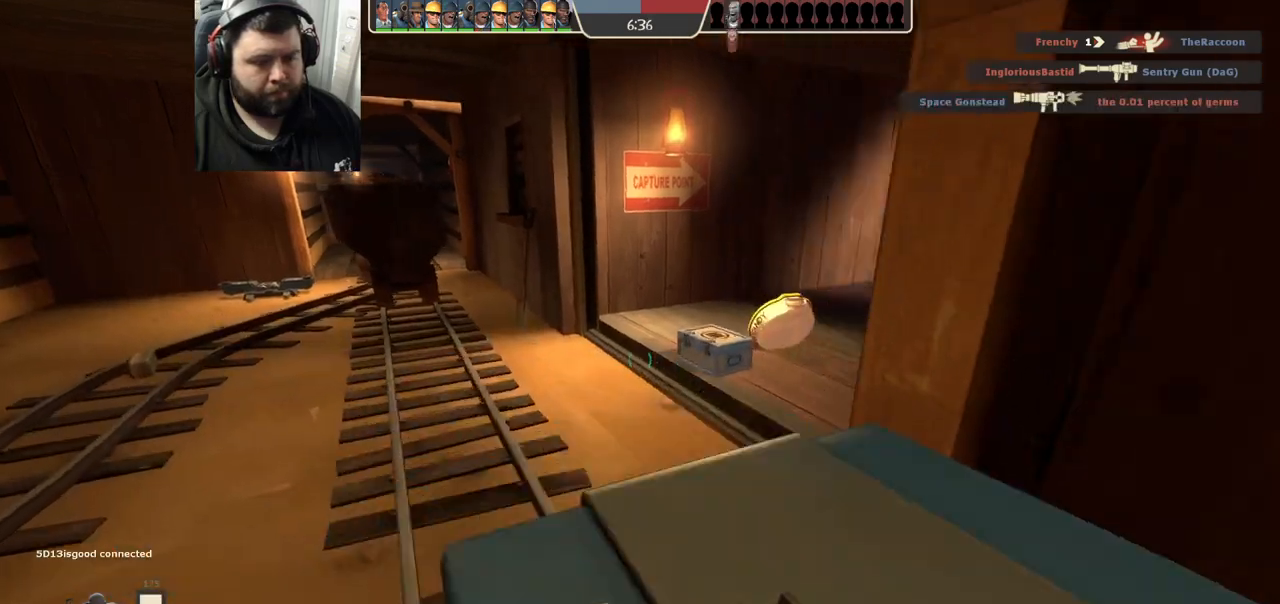
{"dt_ms": 1000, "buttons": [], "left_stick": "up", "right_stick": "center"}
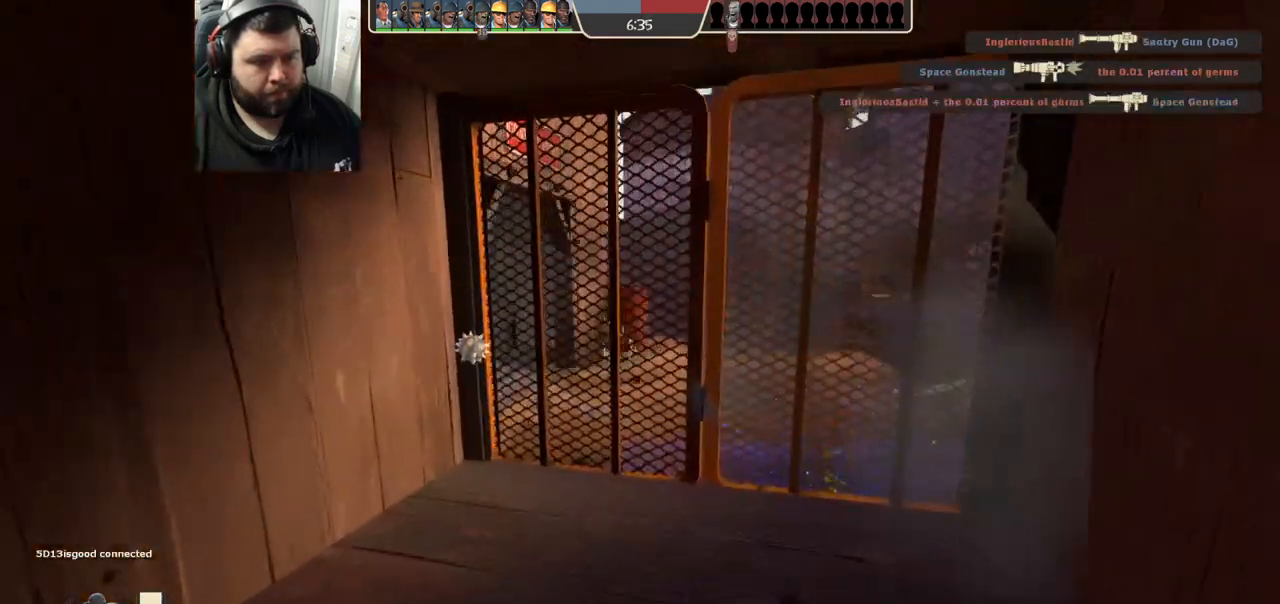
{"dt_ms": 500, "buttons": ["R1", "R2"], "left_stick": "up", "right_stick": "center", "events": [[267, "R2", "down"], [300, "R1", "down"], [333, "left_stick", "down"], [350, "R1", "up"], [500, "R1", "down"], [500, "left_stick", "up"]]}
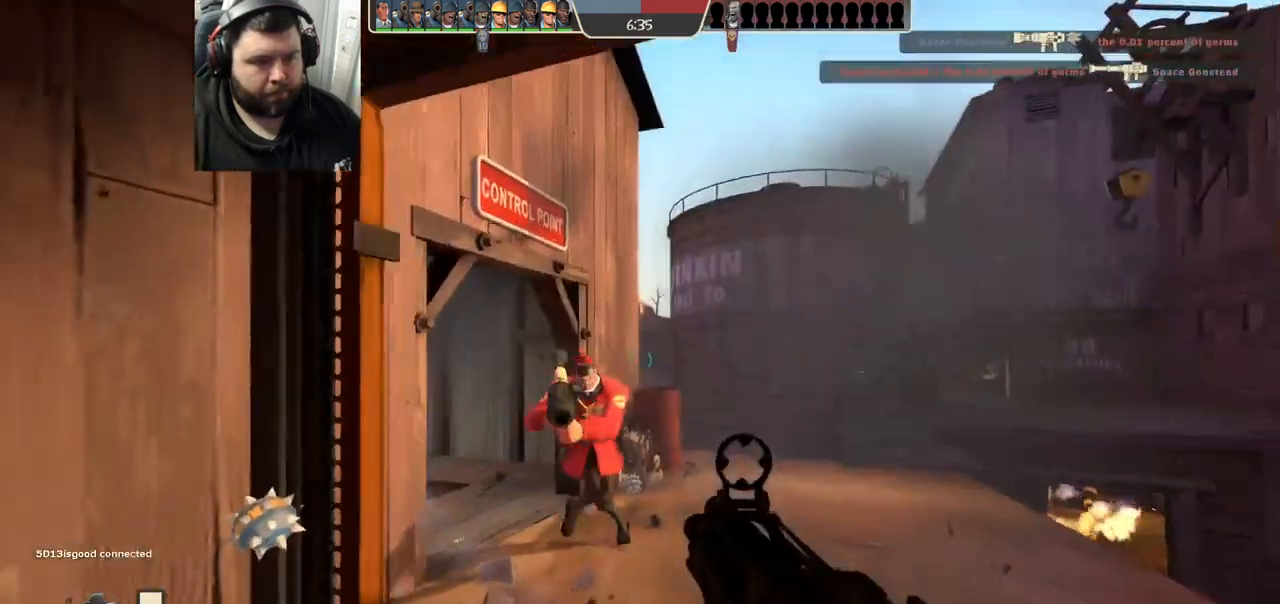
{"dt_ms": 500, "buttons": ["R2"], "left_stick": "down", "right_stick": "center", "events": [[183, "left_stick", "down"], [350, "R1", "up"]]}
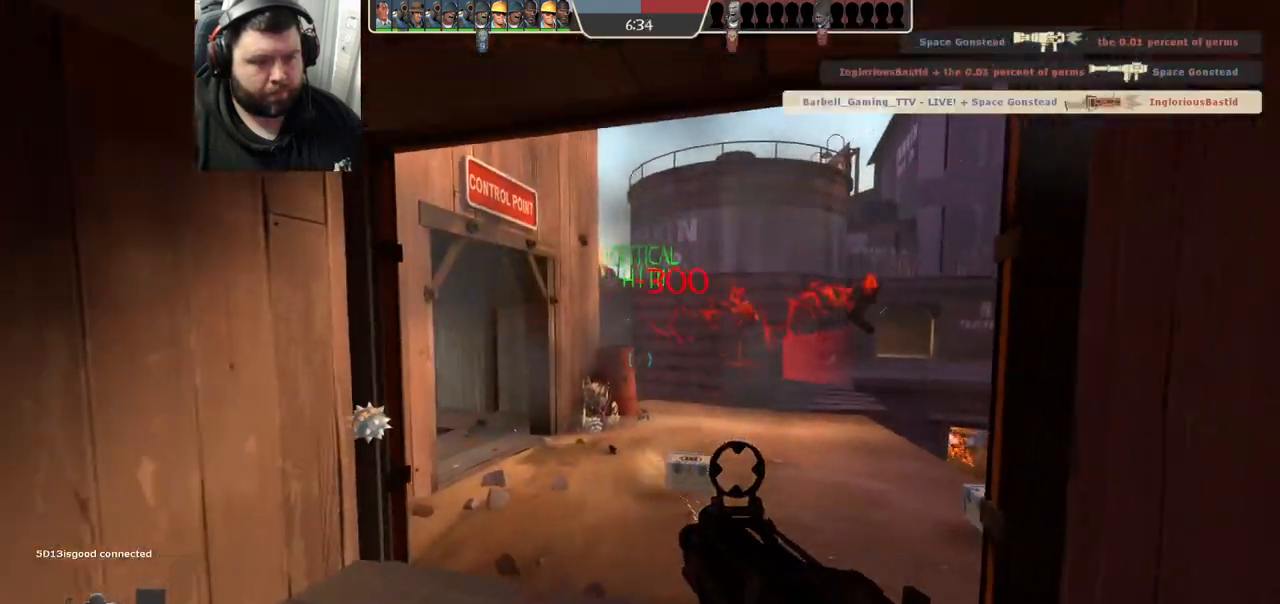
{"dt_ms": 500, "buttons": [], "left_stick": "down", "right_stick": "center", "events": [[200, "R2", "up"], [383, "SQUARE", "down"], [450, "SQUARE", "up"]]}
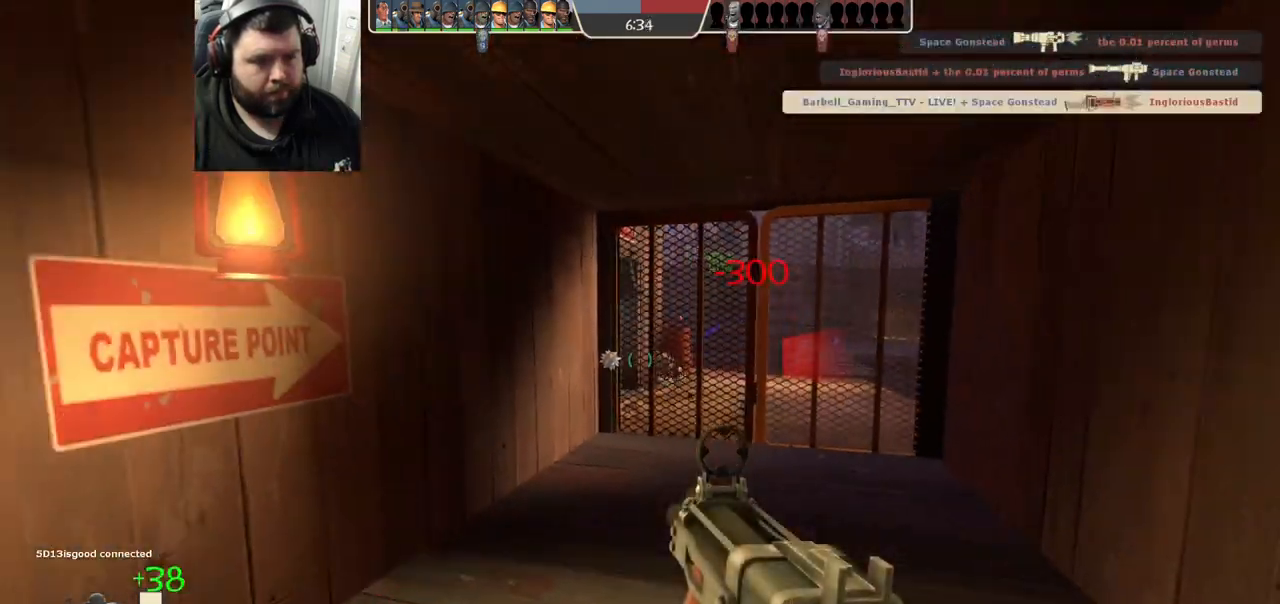
{"dt_ms": 500, "buttons": [], "left_stick": "right", "right_stick": "center", "events": [[17, "SQUARE", "down"], [100, "SQUARE", "up"], [167, "left_stick", "down-right"], [183, "SQUARE", "down"], [283, "SQUARE", "up"], [333, "left_stick", "right"]]}
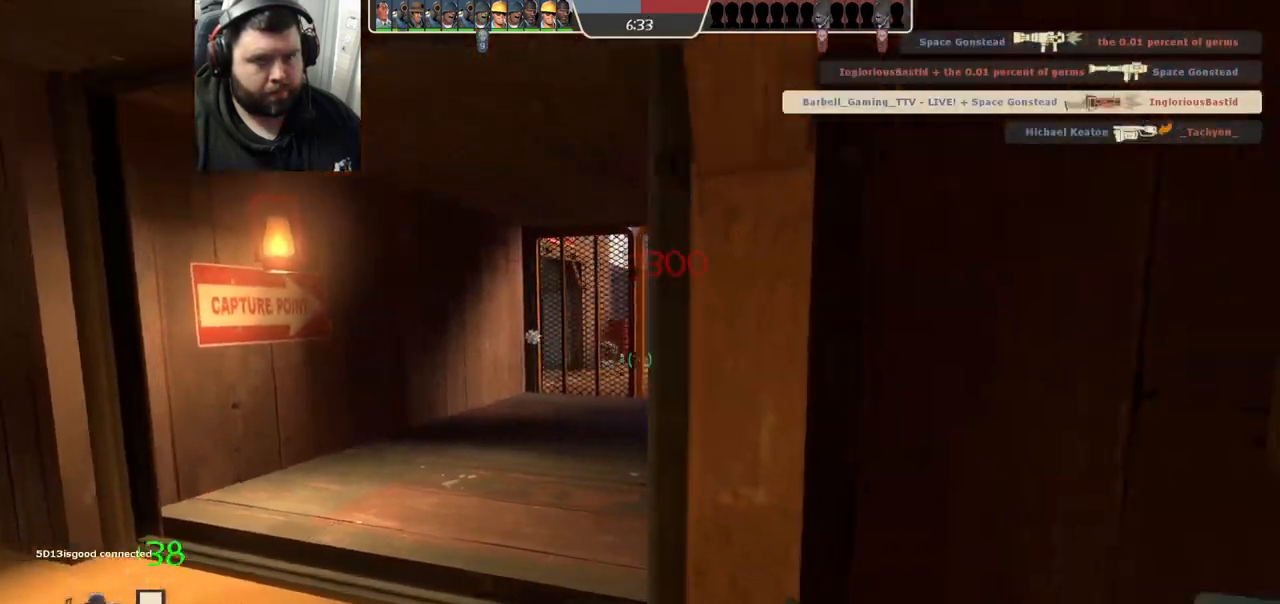
{"dt_ms": 500, "buttons": [], "left_stick": "down-left", "right_stick": "center", "events": [[283, "left_stick", "down-right"], [500, "left_stick", "down-left"]]}
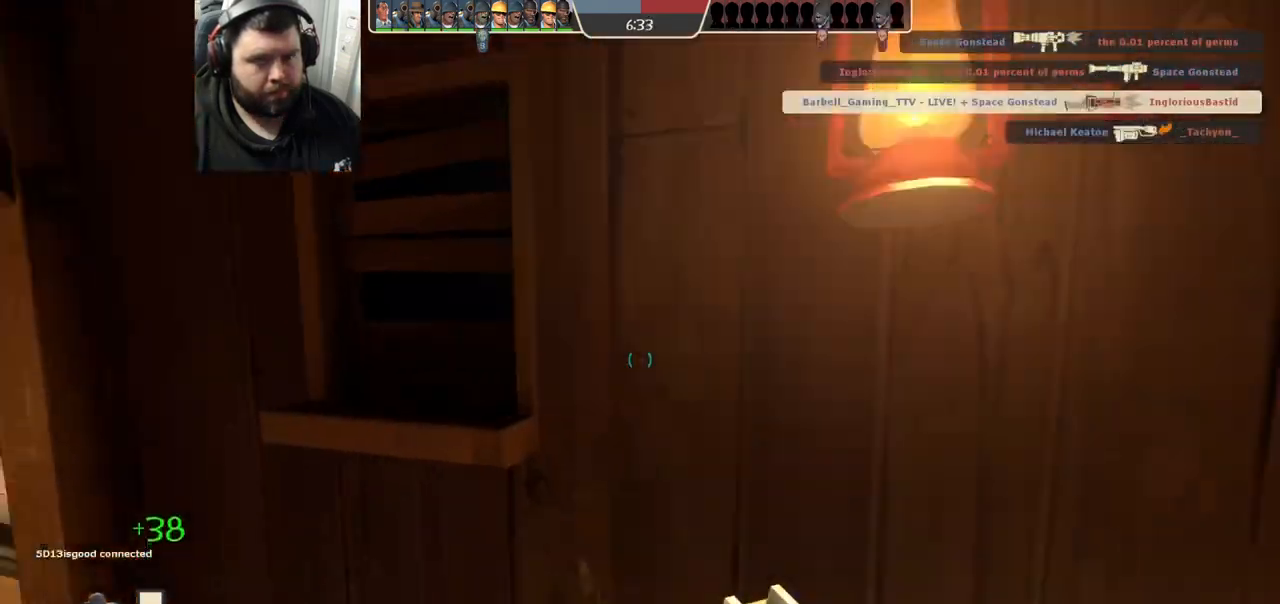
{"dt_ms": 500, "buttons": [], "left_stick": "up-left", "right_stick": "center", "events": [[150, "left_stick", "up-left"]]}
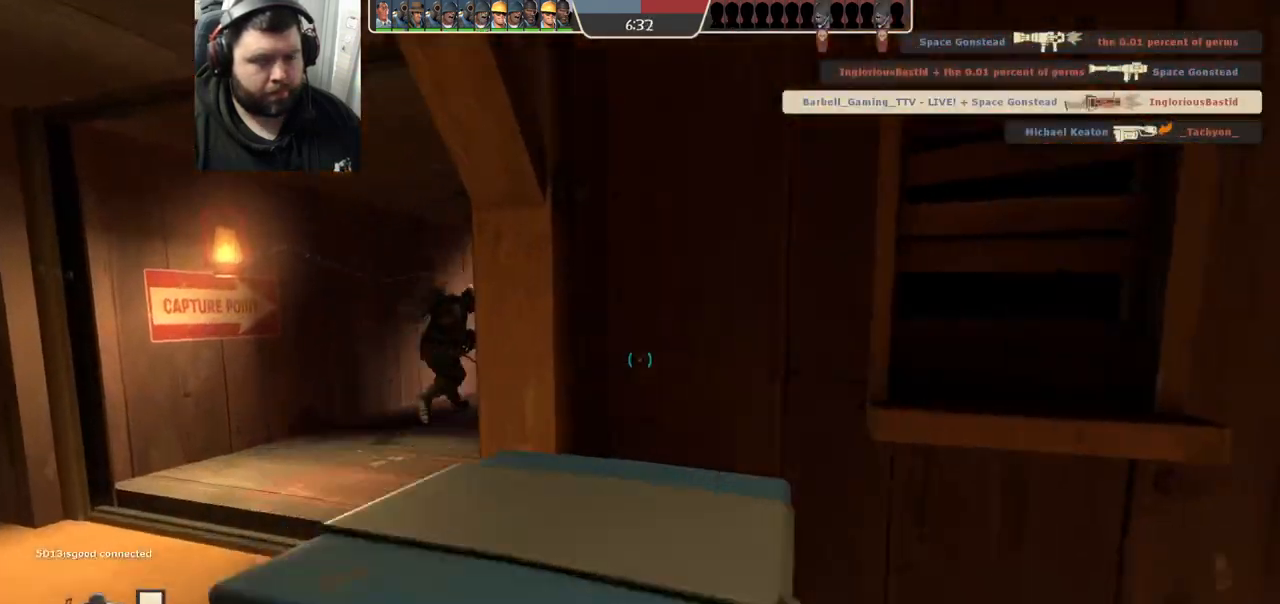
{"dt_ms": 500, "buttons": [], "left_stick": "up", "right_stick": "center", "events": [[350, "left_stick", "up"]]}
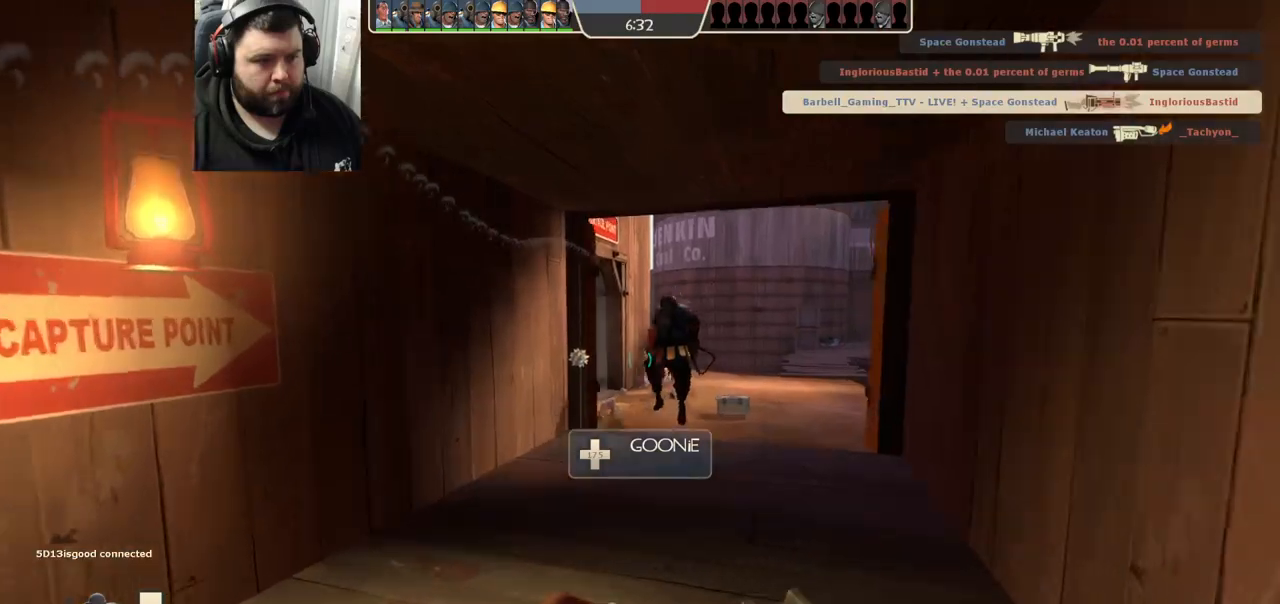
{"dt_ms": 500, "buttons": [], "left_stick": "up-right", "right_stick": "center", "events": [[167, "left_stick", "up-right"]]}
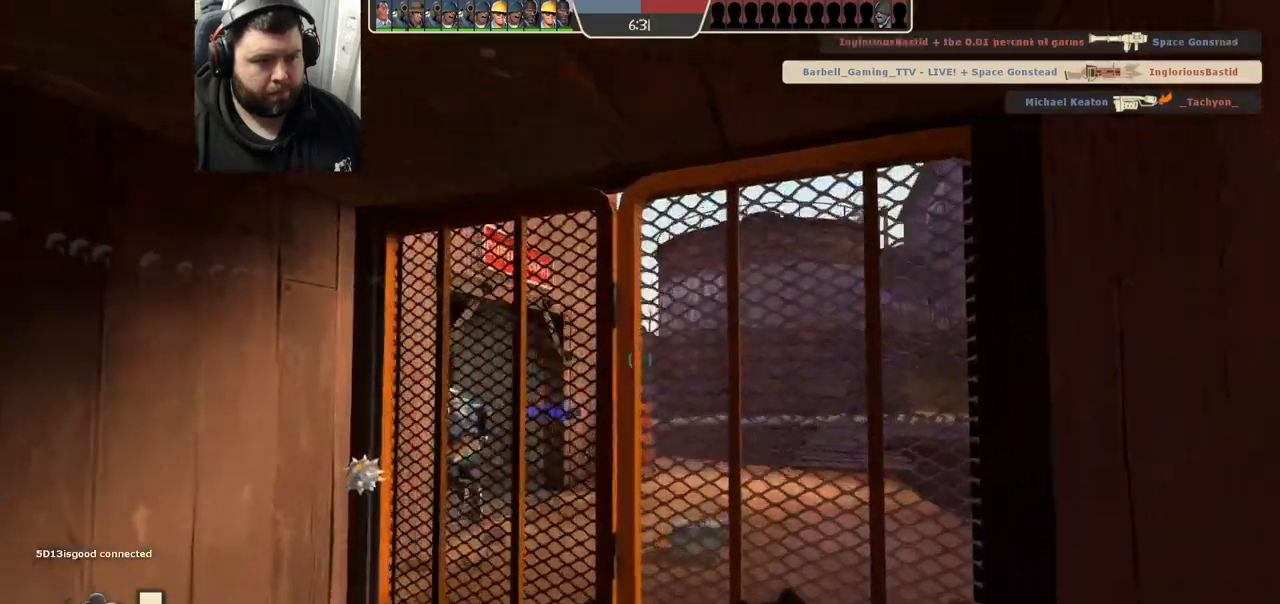
{"dt_ms": 500, "buttons": ["R1", "R2"], "left_stick": "down", "right_stick": "center", "events": [[50, "R2", "down"], [67, "R1", "down"], [67, "left_stick", "up"], [450, "left_stick", "left"], [500, "left_stick", "down"]]}
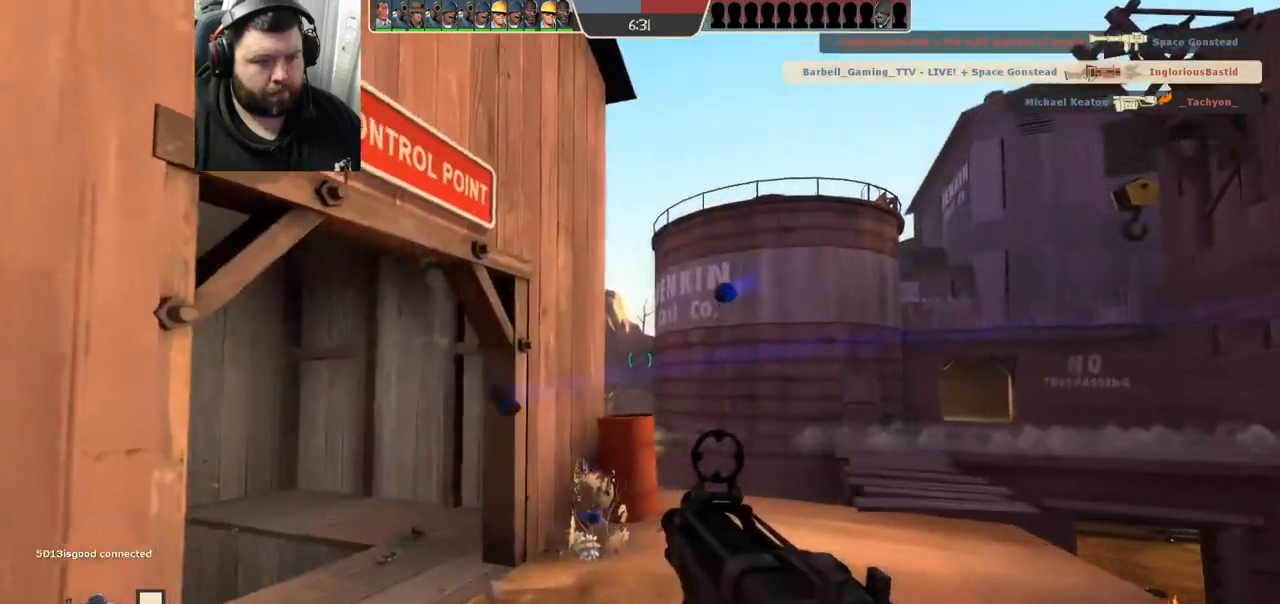
{"dt_ms": 500, "buttons": ["R1", "R2"], "left_stick": "down-left", "right_stick": "center", "events": [[50, "left_stick", "down-right"], [217, "left_stick", "up"], [333, "left_stick", "down-right"], [433, "left_stick", "down-left"]]}
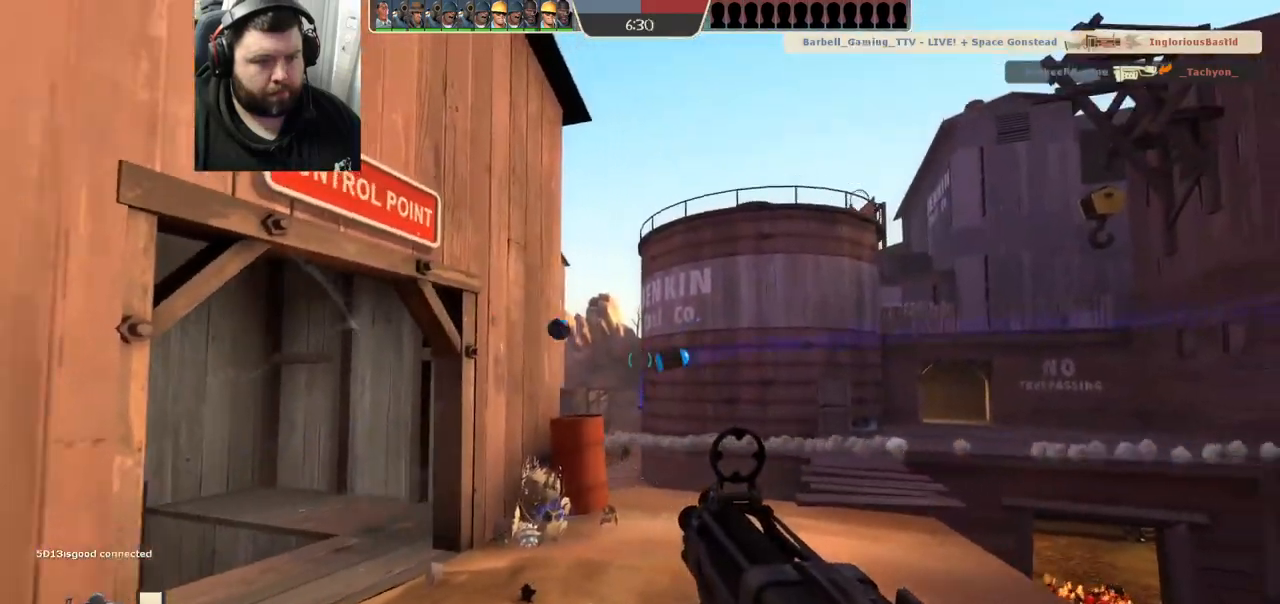
{"dt_ms": 500, "buttons": ["R2"], "left_stick": "left", "right_stick": "center", "events": [[33, "left_stick", "up-left"], [117, "left_stick", "up-right"], [167, "left_stick", "down-right"], [233, "left_stick", "down-left"], [317, "left_stick", "left"], [500, "R1", "up"]]}
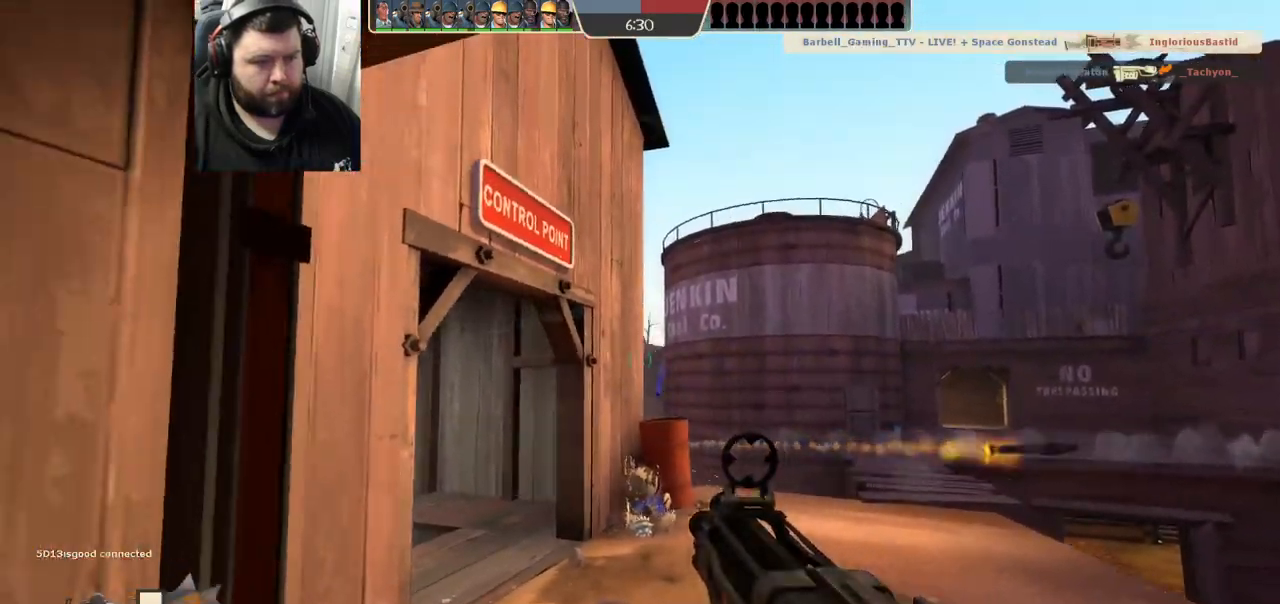
{"dt_ms": 500, "buttons": ["SQUARE"], "left_stick": "down-left", "right_stick": "center", "events": [[17, "R2", "up"], [133, "left_stick", "down-left"], [167, "SQUARE", "down"], [233, "SQUARE", "up"], [317, "SQUARE", "down"], [400, "SQUARE", "up"], [467, "SQUARE", "down"]]}
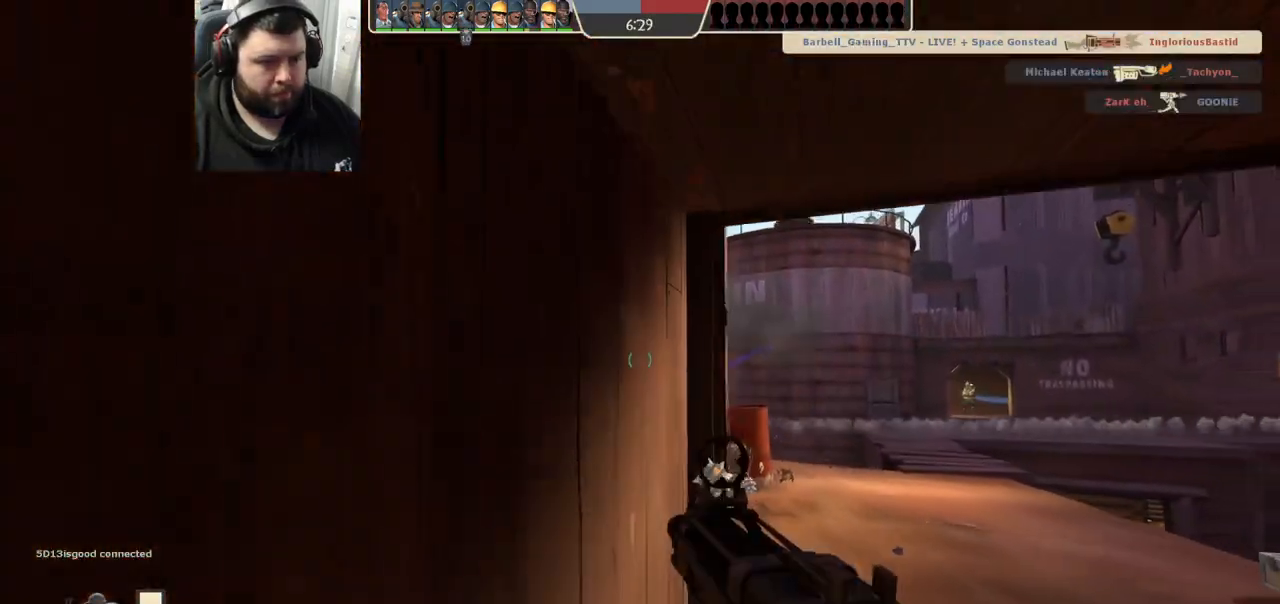
{"dt_ms": 500, "buttons": [], "left_stick": "right", "right_stick": "right", "events": [[50, "SQUARE", "up"], [150, "left_stick", "down"], [267, "right_stick", "right"], [283, "left_stick", "down-right"], [467, "left_stick", "right"]]}
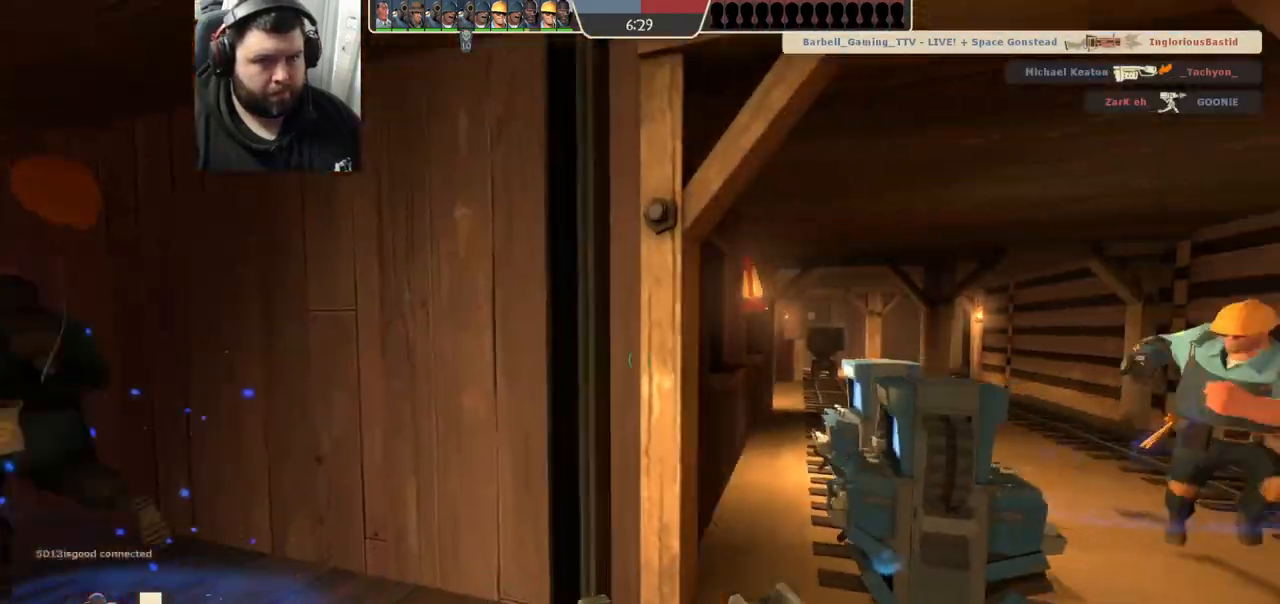
{"dt_ms": 500, "buttons": [], "left_stick": "up-left", "right_stick": "center", "events": [[33, "left_stick", "up-right"], [417, "left_stick", "up-left"], [417, "right_stick", "center"]]}
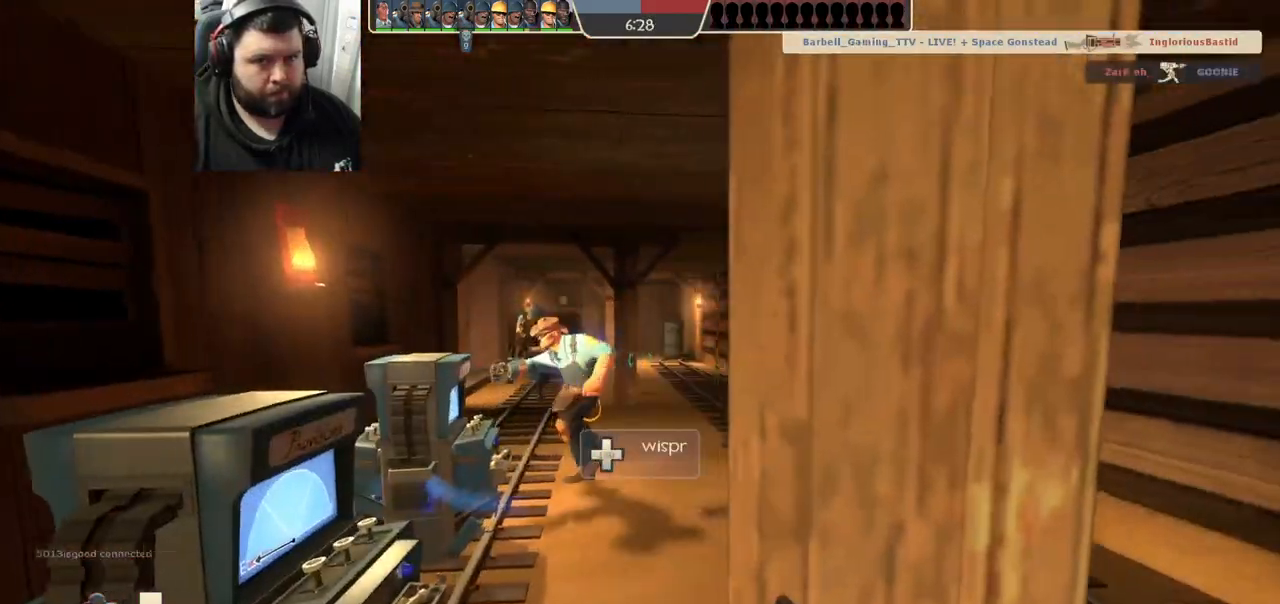
{"dt_ms": 500, "buttons": [], "left_stick": "up", "right_stick": "center", "events": [[233, "SQUARE", "down"], [267, "left_stick", "up"], [317, "SQUARE", "up"], [383, "SQUARE", "down"], [467, "SQUARE", "up"]]}
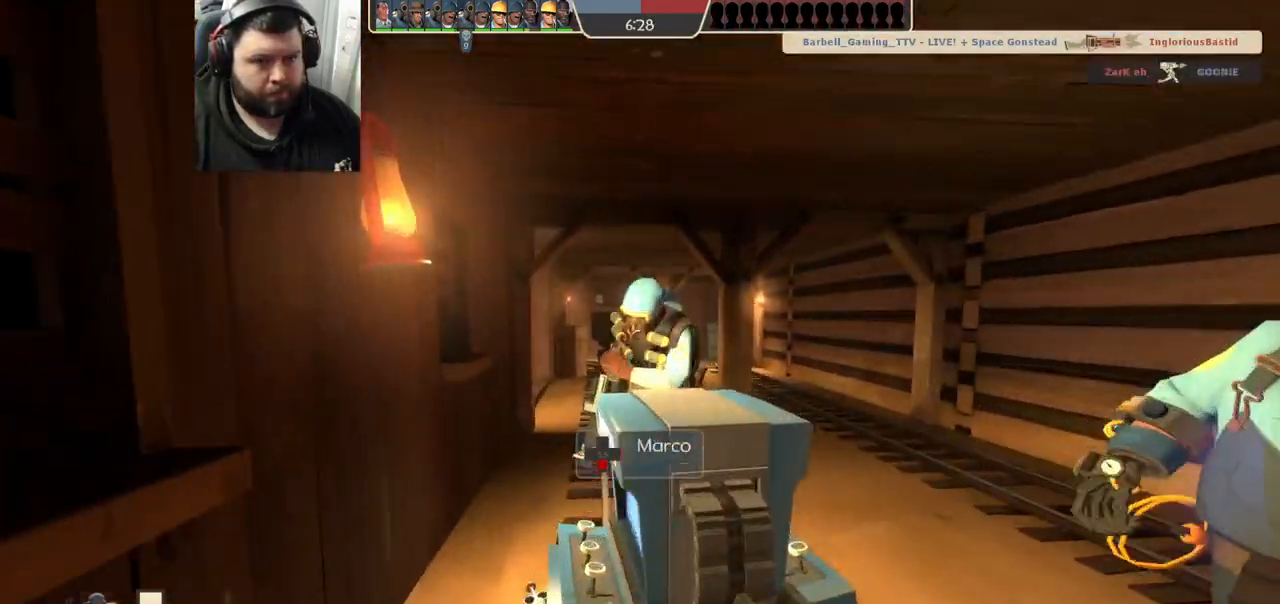
{"dt_ms": 500, "buttons": ["SQUARE"], "left_stick": "up", "right_stick": "center", "events": [[33, "SQUARE", "down"], [100, "SQUARE", "up"], [200, "SQUARE", "down"], [250, "SQUARE", "up"], [367, "SQUARE", "down"], [417, "SQUARE", "up"], [483, "SQUARE", "down"]]}
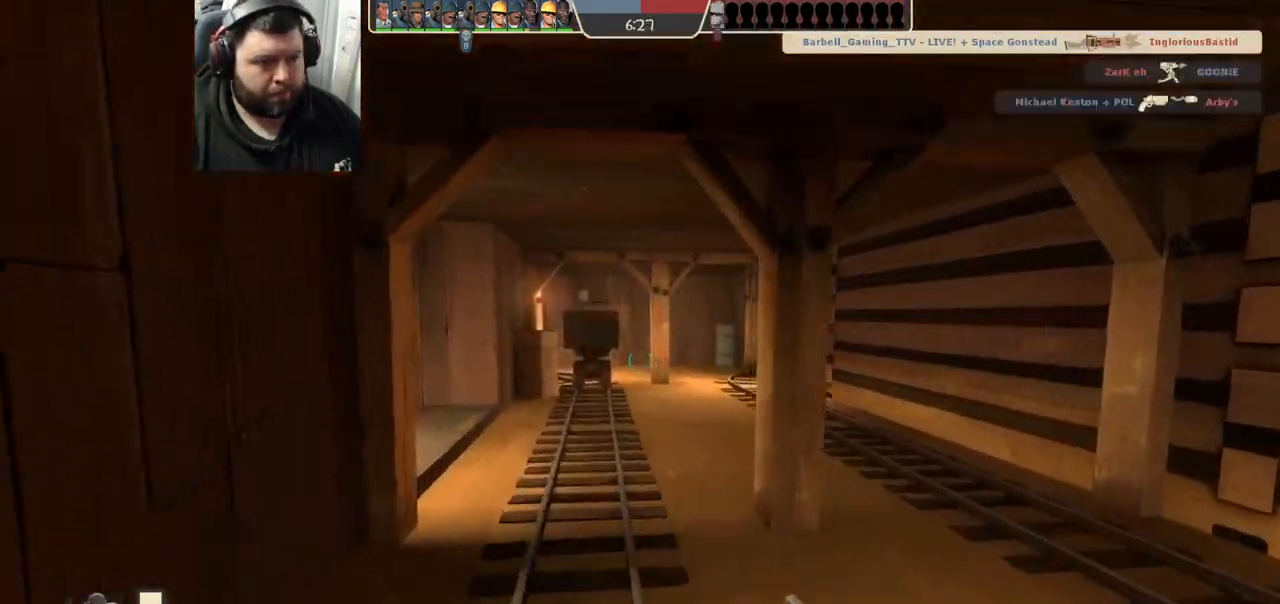
{"dt_ms": 500, "buttons": [], "left_stick": "up", "right_stick": "left", "events": [[50, "SQUARE", "up"], [250, "right_stick", "left"], [400, "right_stick", "center"], [467, "right_stick", "left"]]}
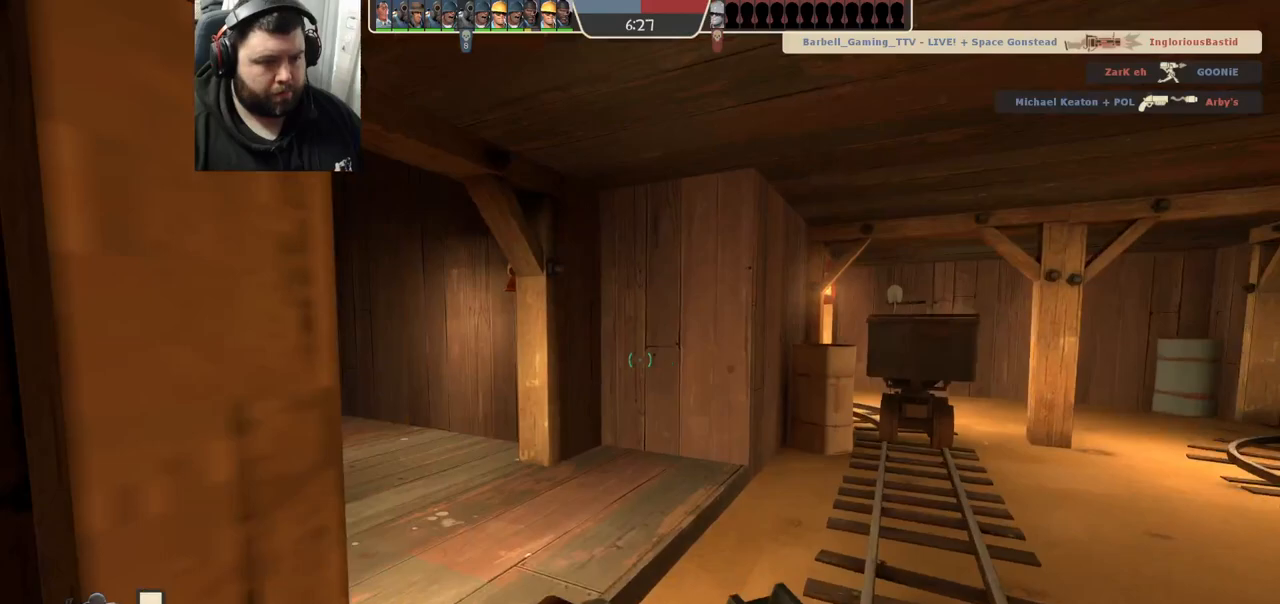
{"dt_ms": 500, "buttons": [], "left_stick": "up", "right_stick": "center", "events": [[167, "right_stick", "center"], [250, "SQUARE", "down"], [317, "SQUARE", "up"], [400, "SQUARE", "down"], [450, "SQUARE", "up"]]}
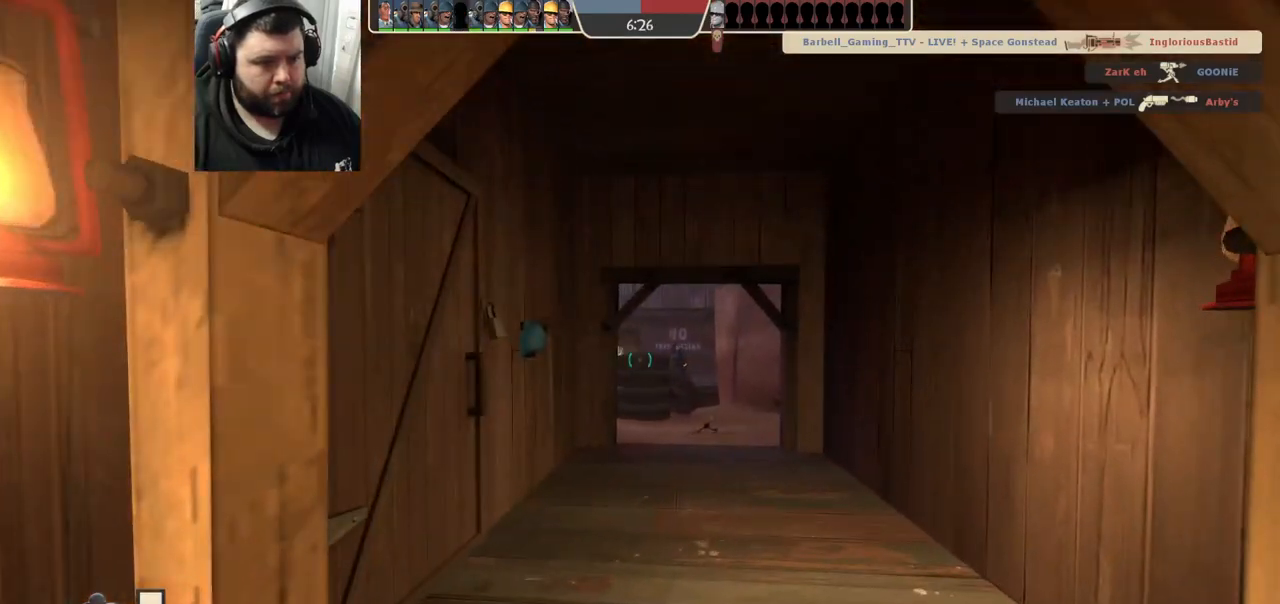
{"dt_ms": 500, "buttons": [], "left_stick": "up-right", "right_stick": "left", "events": [[33, "SQUARE", "down"], [133, "SQUARE", "up"], [367, "left_stick", "up-right"], [500, "right_stick", "left"]]}
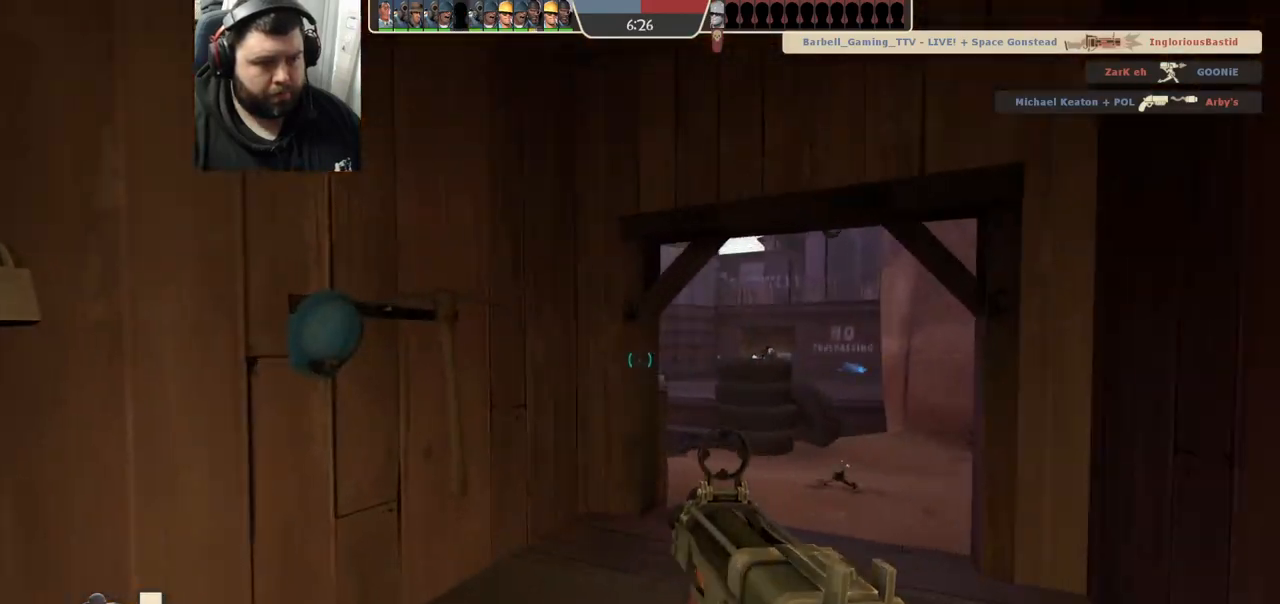
{"dt_ms": 500, "buttons": [], "left_stick": "up-right", "right_stick": "center", "events": [[350, "right_stick", "center"]]}
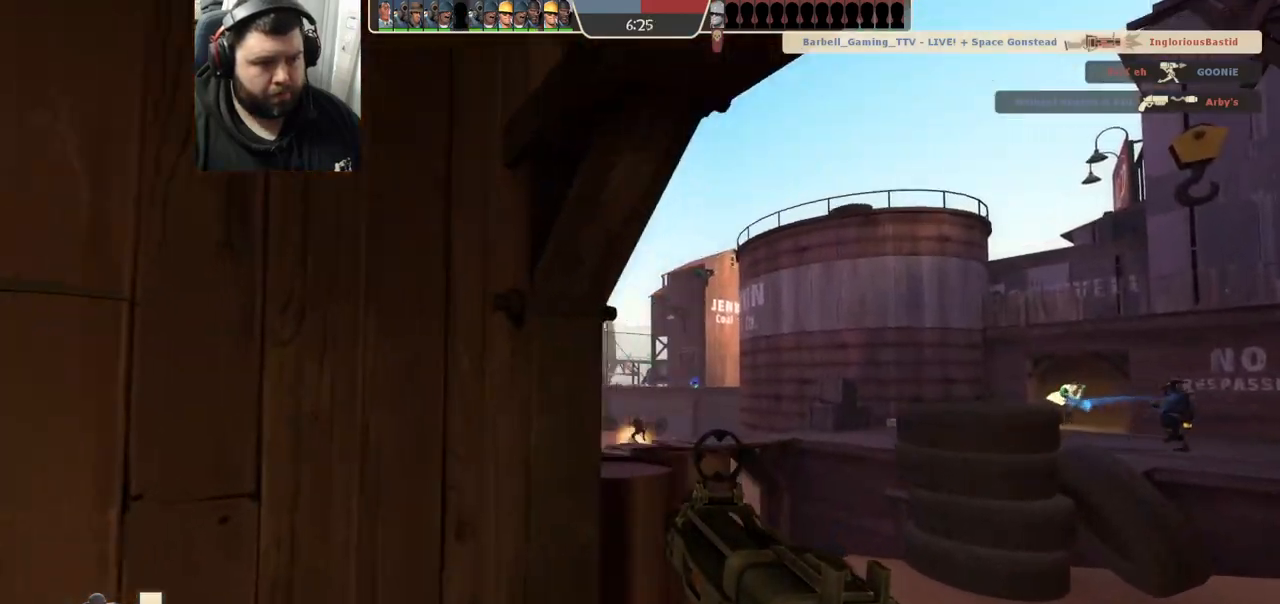
{"dt_ms": 500, "buttons": ["R2"], "left_stick": "up-right", "right_stick": "center", "events": [[167, "R2", "down"]]}
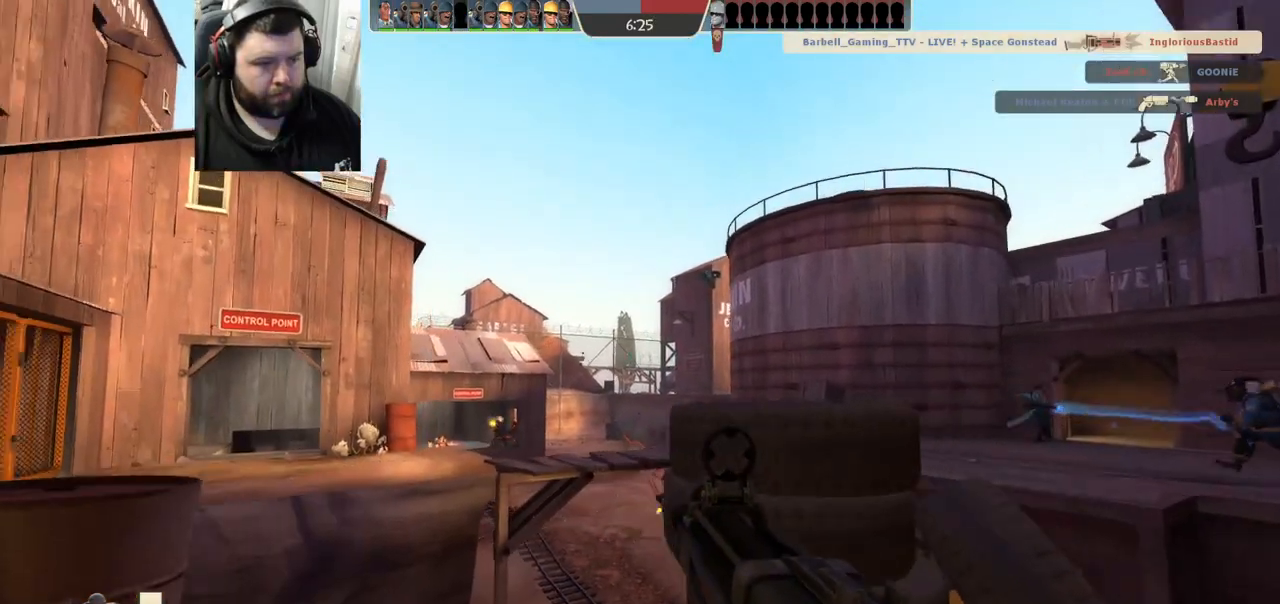
{"dt_ms": 500, "buttons": ["R2"], "left_stick": "up-left", "right_stick": "center", "events": [[250, "left_stick", "down-right"], [317, "left_stick", "down-left"], [450, "left_stick", "up-left"]]}
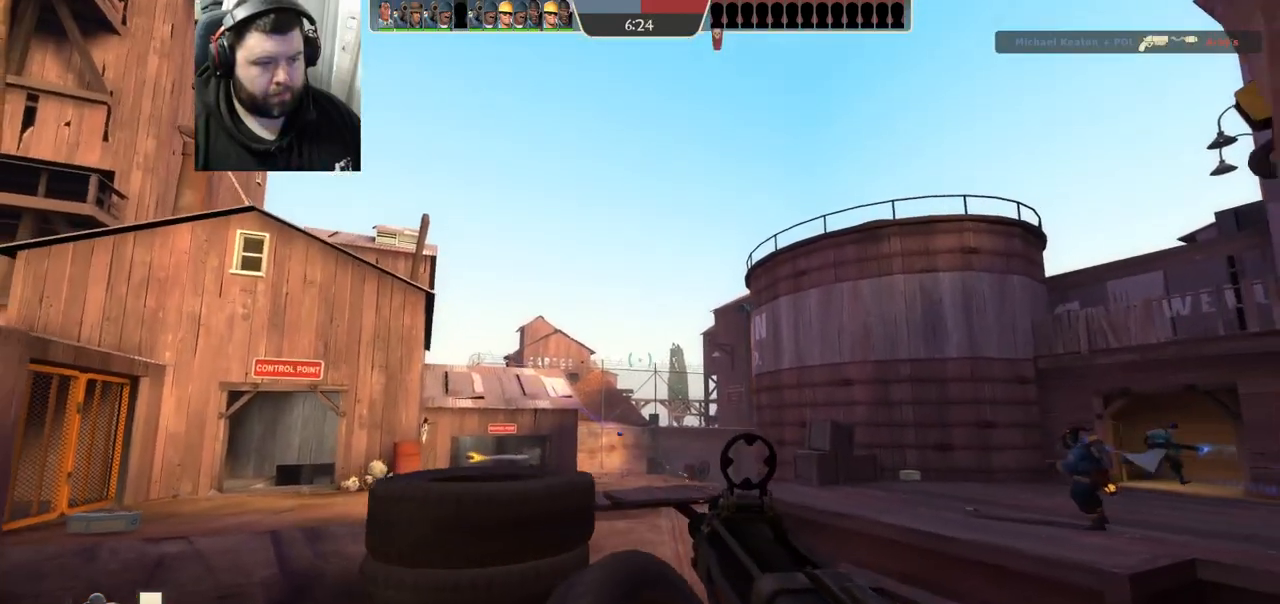
{"dt_ms": 500, "buttons": ["R2"], "left_stick": "right", "right_stick": "center", "events": [[50, "left_stick", "up-right"], [150, "right_stick", "left"], [167, "left_stick", "down-right"], [233, "right_stick", "center"], [250, "left_stick", "down-left"], [367, "left_stick", "up-left"], [433, "left_stick", "up-right"], [483, "left_stick", "right"]]}
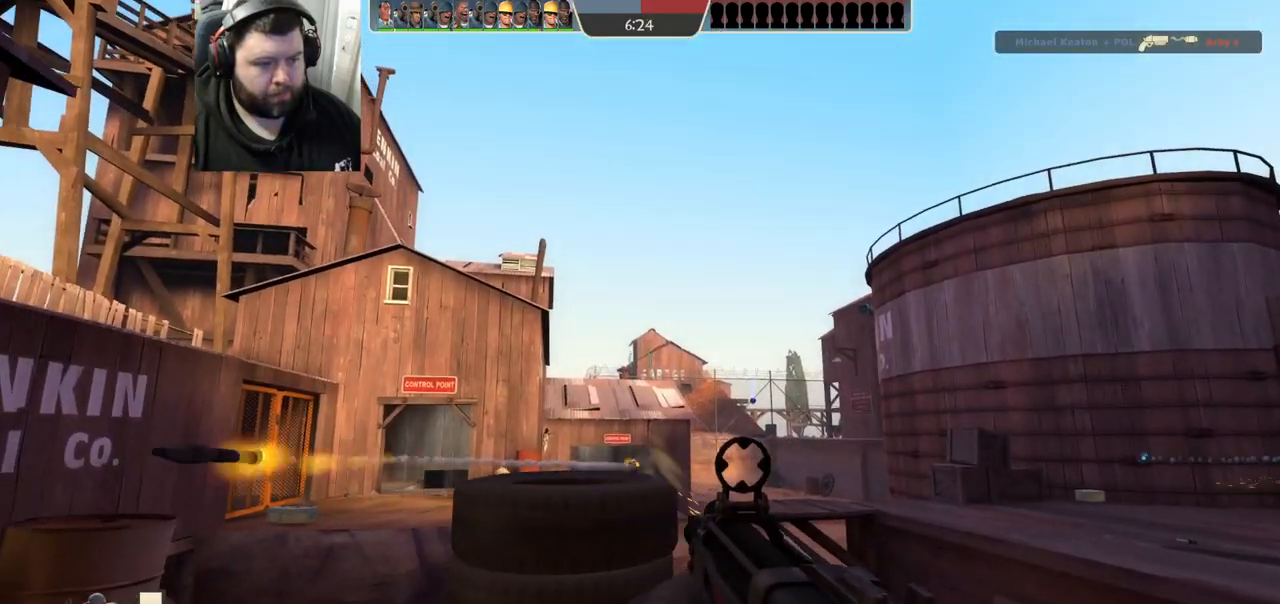
{"dt_ms": 500, "buttons": ["R2"], "left_stick": "left", "right_stick": "center", "events": [[17, "left_stick", "down-right"], [67, "left_stick", "down-left"], [150, "left_stick", "up-left"], [250, "left_stick", "up-right"], [367, "left_stick", "left"]]}
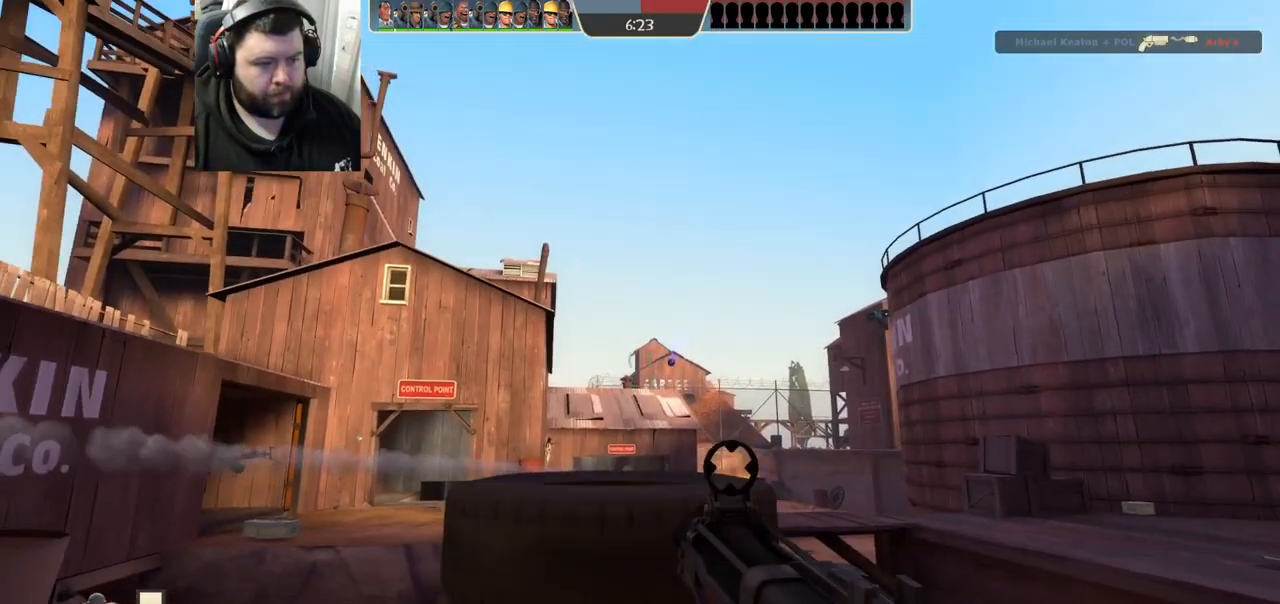
{"dt_ms": 500, "buttons": [], "left_stick": "left", "right_stick": "center", "events": [[217, "R2", "up"]]}
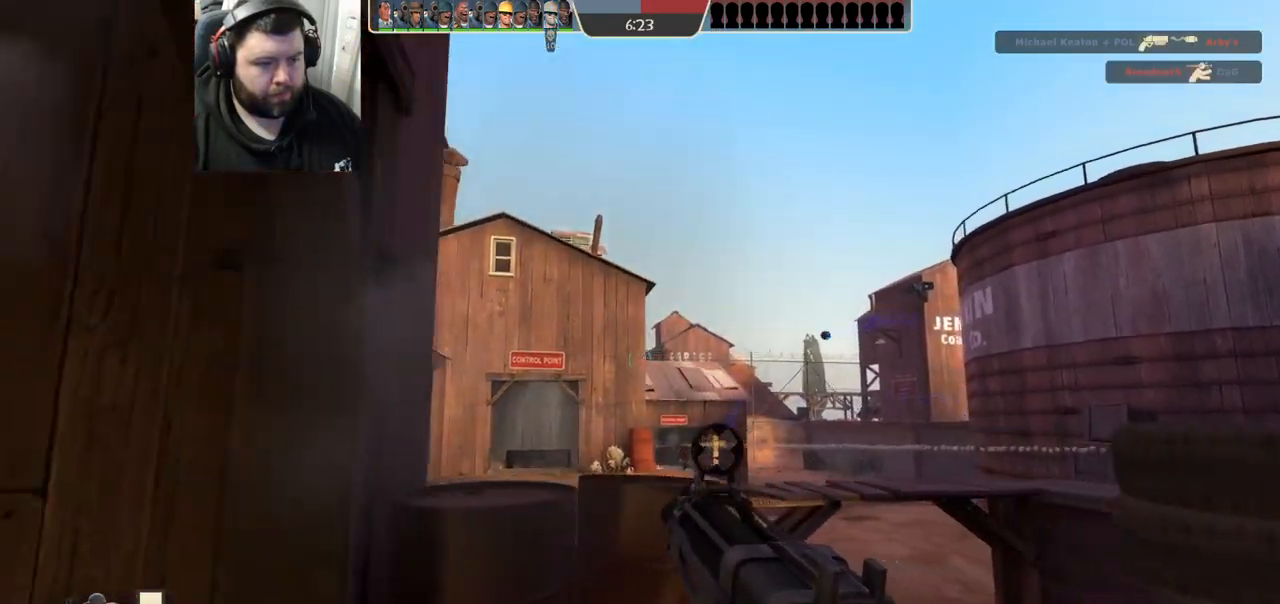
{"dt_ms": 500, "buttons": [], "left_stick": "left", "right_stick": "center", "events": [[50, "SQUARE", "down"], [133, "SQUARE", "up"], [200, "SQUARE", "down"], [283, "SQUARE", "up"], [350, "SQUARE", "down"], [433, "SQUARE", "up"]]}